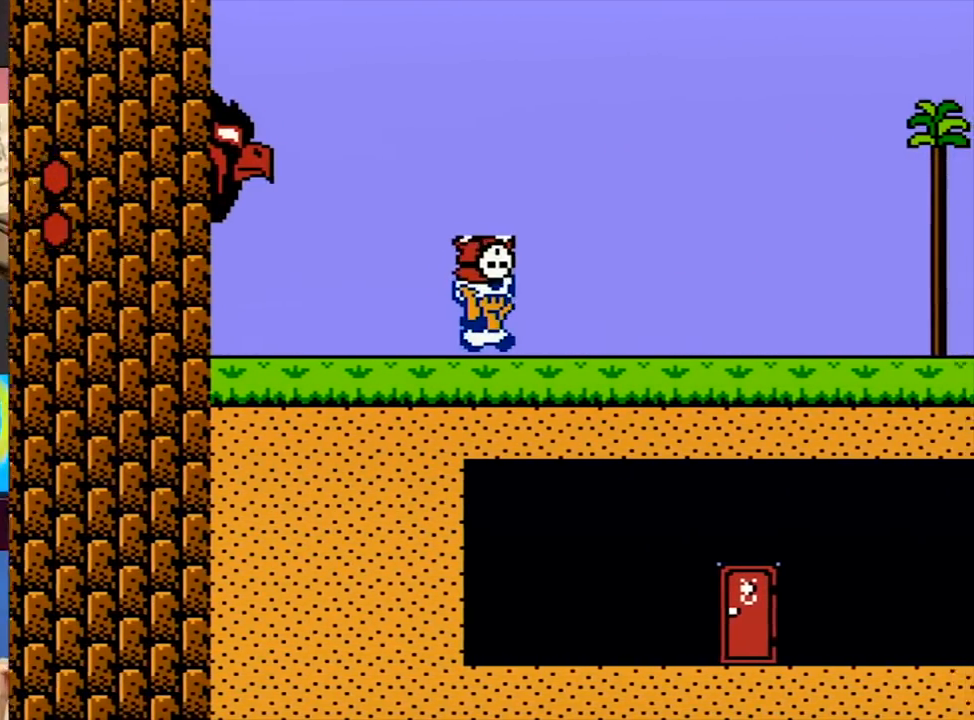
Gameplay with a controller (Nintendo layout); each line is a JSON object with the inputs held at the frame after it. "events" lists button and stick changes between this image and that frame as [ms after this image, input, new state], when the widget could be followed in between. Not read: L3 R3.
{"buttons": ["B", "DPAD_RIGHT"], "events": [[283, "A", "down"], [317, "A", "up"]]}
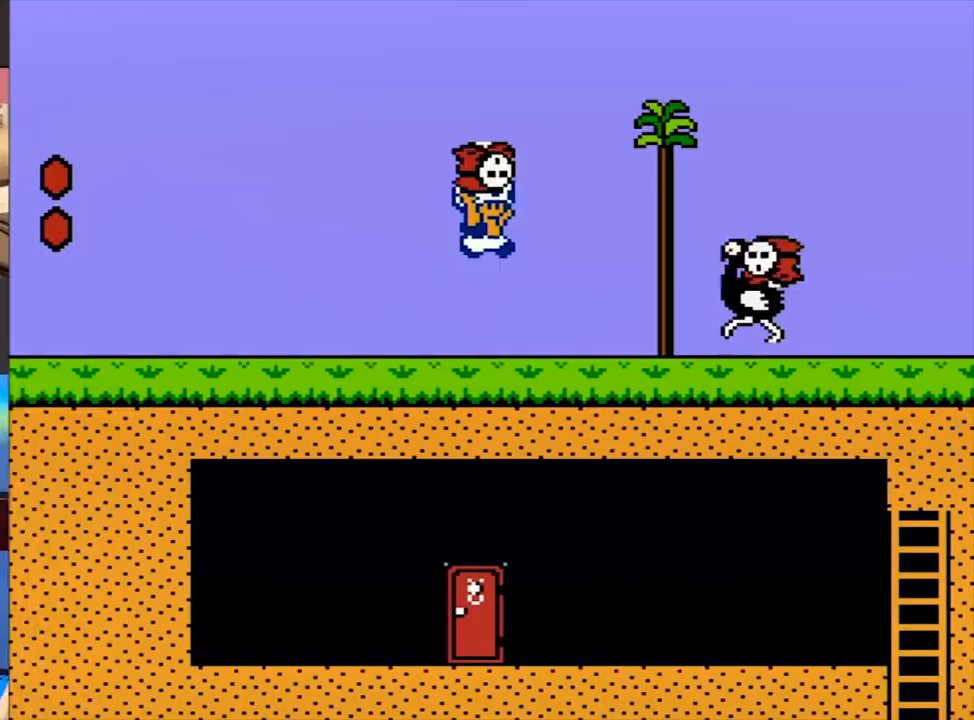
{"buttons": ["DPAD_RIGHT"], "events": [[17, "DPAD_LEFT", "down"], [183, "DPAD_RIGHT", "up"], [217, "DPAD_LEFT", "up"], [217, "DPAD_RIGHT", "down"], [317, "B", "up"]]}
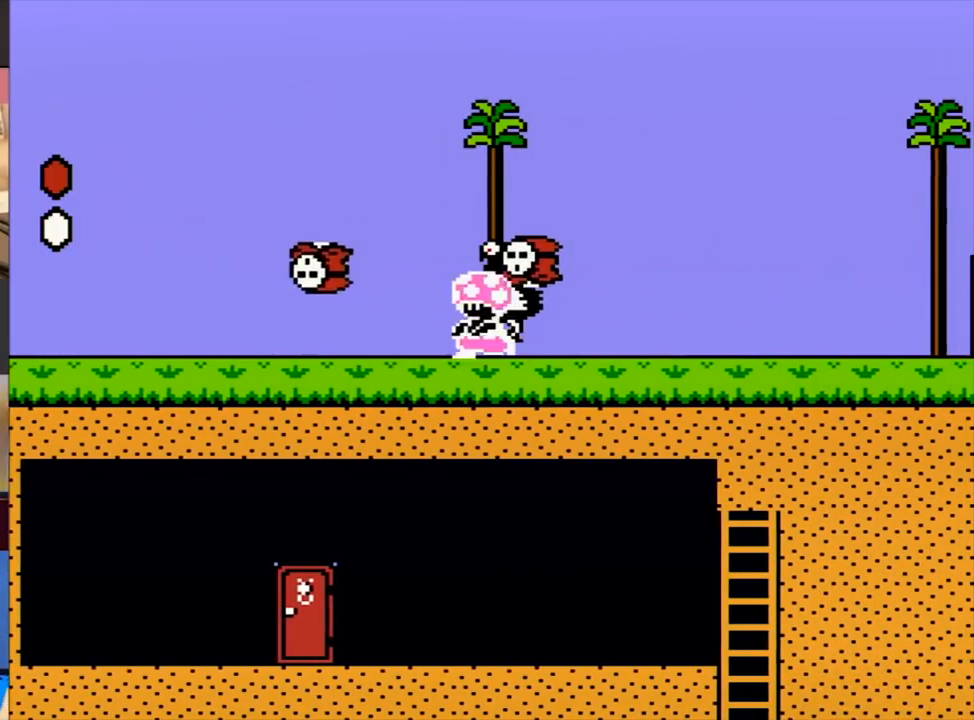
{"buttons": ["DPAD_RIGHT"], "events": [[150, "B", "down"], [250, "A", "down"], [283, "A", "up"], [283, "B", "up"], [383, "B", "down"], [450, "B", "up"]]}
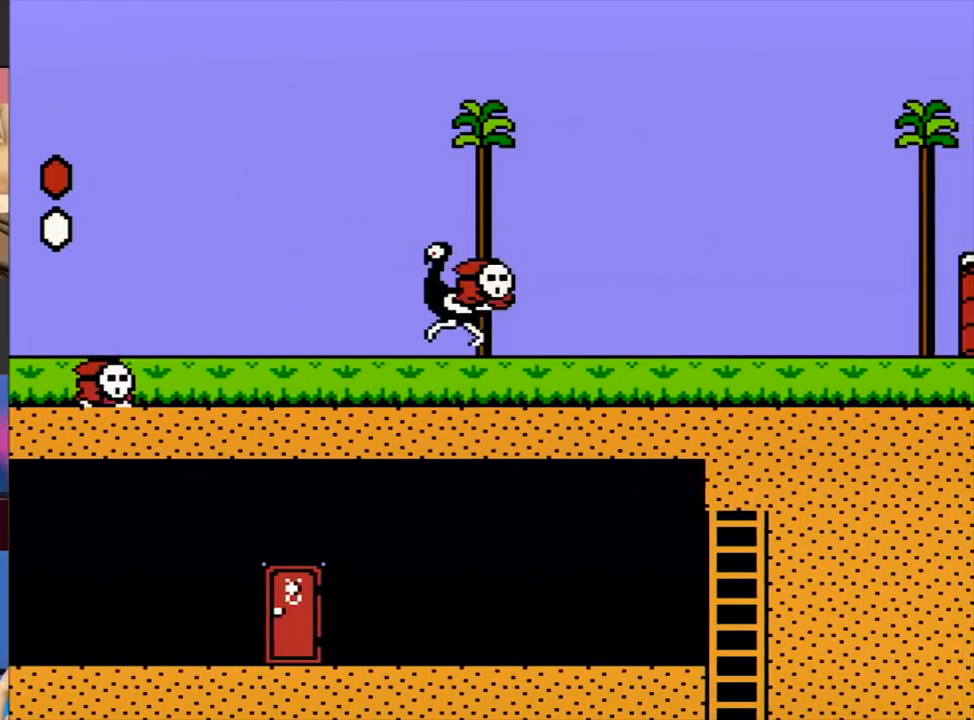
{"buttons": ["B", "DPAD_LEFT"], "events": [[117, "A", "down"], [150, "DPAD_LEFT", "down"], [150, "DPAD_RIGHT", "up"], [317, "A", "up"], [350, "B", "down"]]}
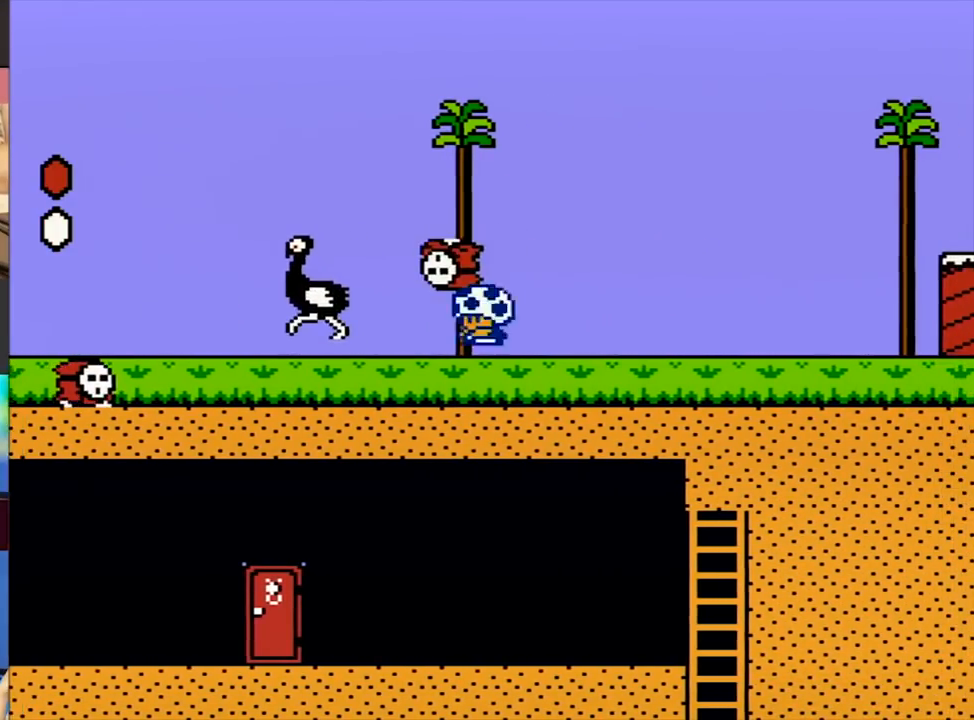
{"buttons": ["B", "DPAD_LEFT"], "events": [[283, "A", "down"], [417, "A", "up"]]}
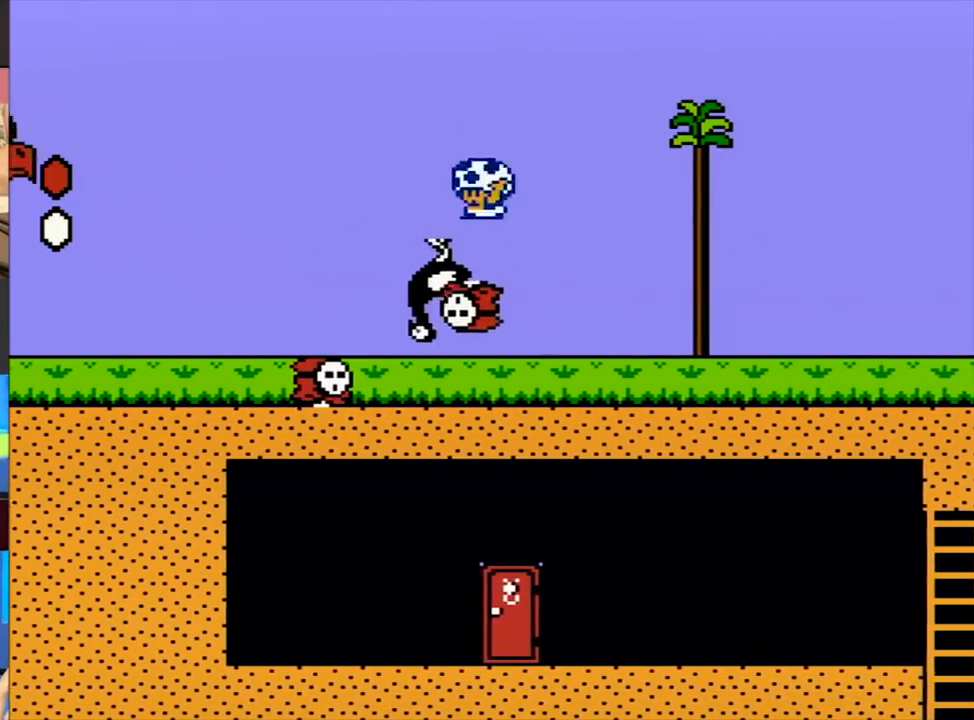
{"buttons": [], "events": [[250, "B", "up"], [283, "DPAD_LEFT", "up"]]}
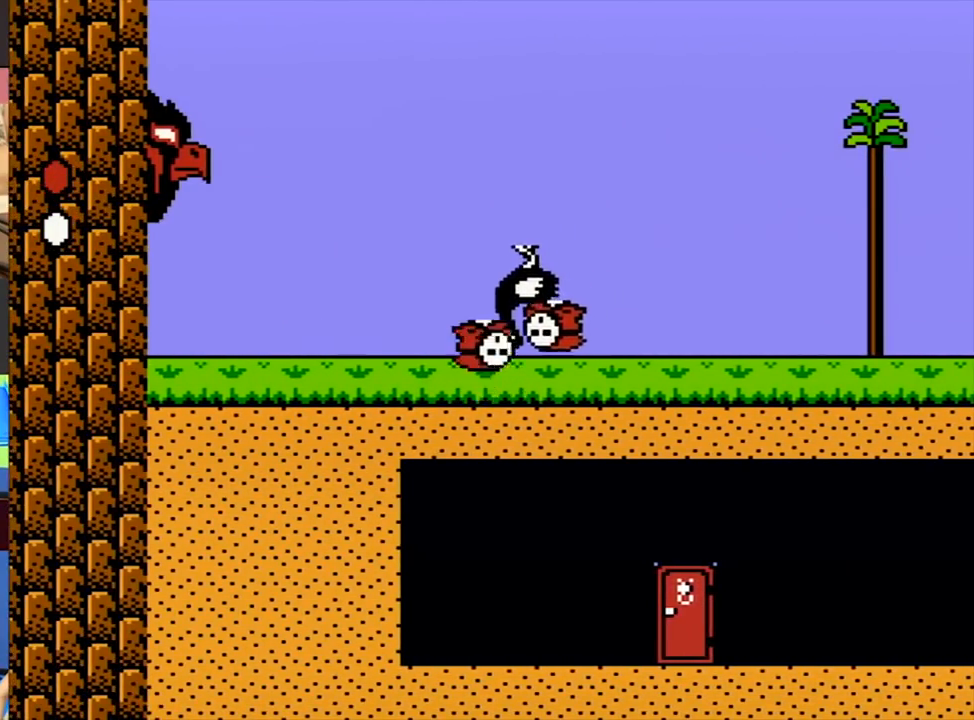
{"buttons": ["B", "DPAD_RIGHT"], "events": [[17, "DPAD_RIGHT", "down"], [217, "B", "down"]]}
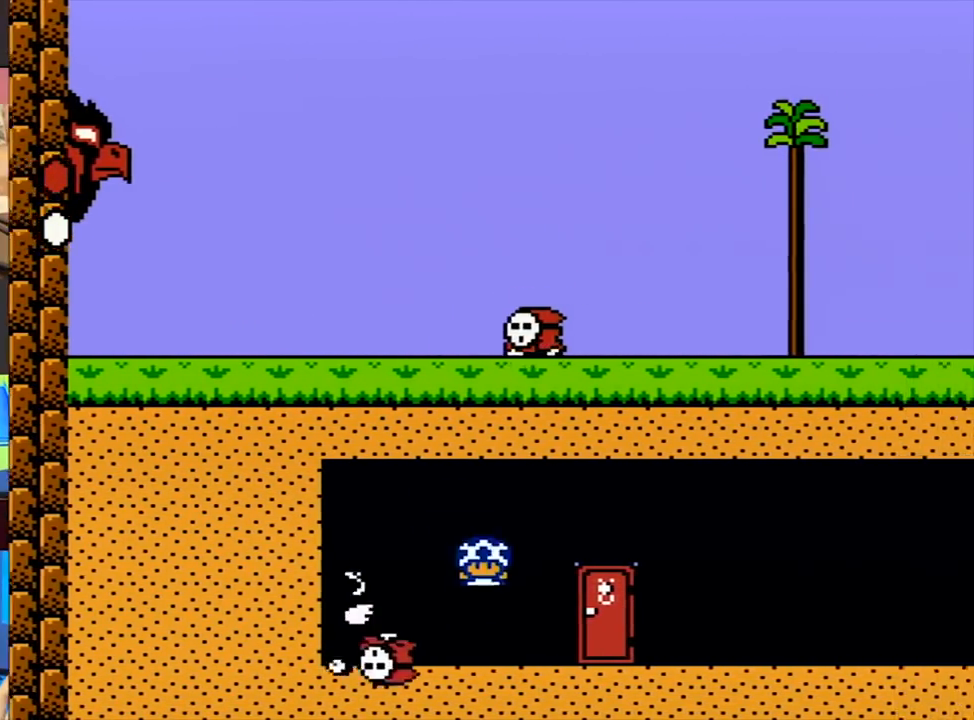
{"buttons": ["B", "DPAD_LEFT"], "events": [[150, "B", "up"], [150, "DPAD_RIGHT", "up"], [183, "B", "down"], [217, "DPAD_LEFT", "down"]]}
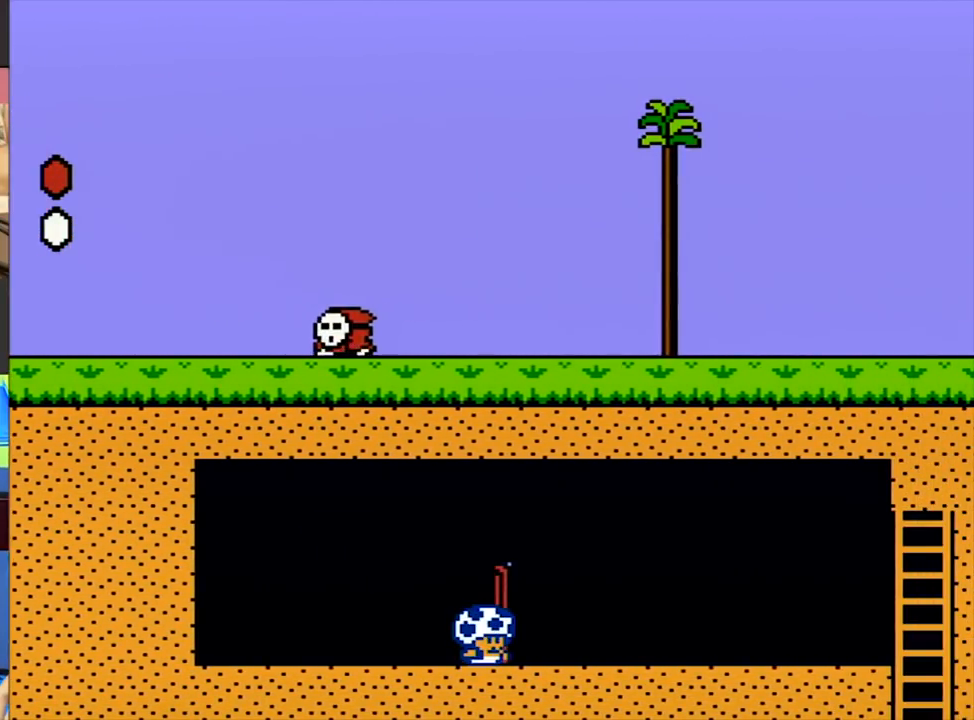
{"buttons": ["B", "DPAD_LEFT"], "events": []}
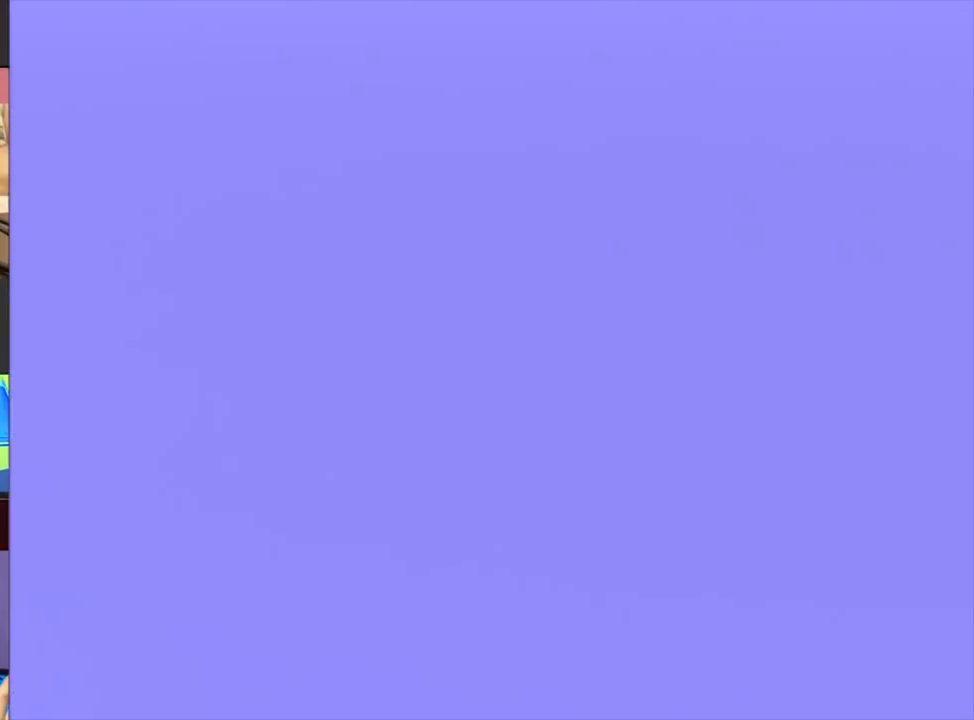
{"buttons": ["B", "DPAD_LEFT"], "events": []}
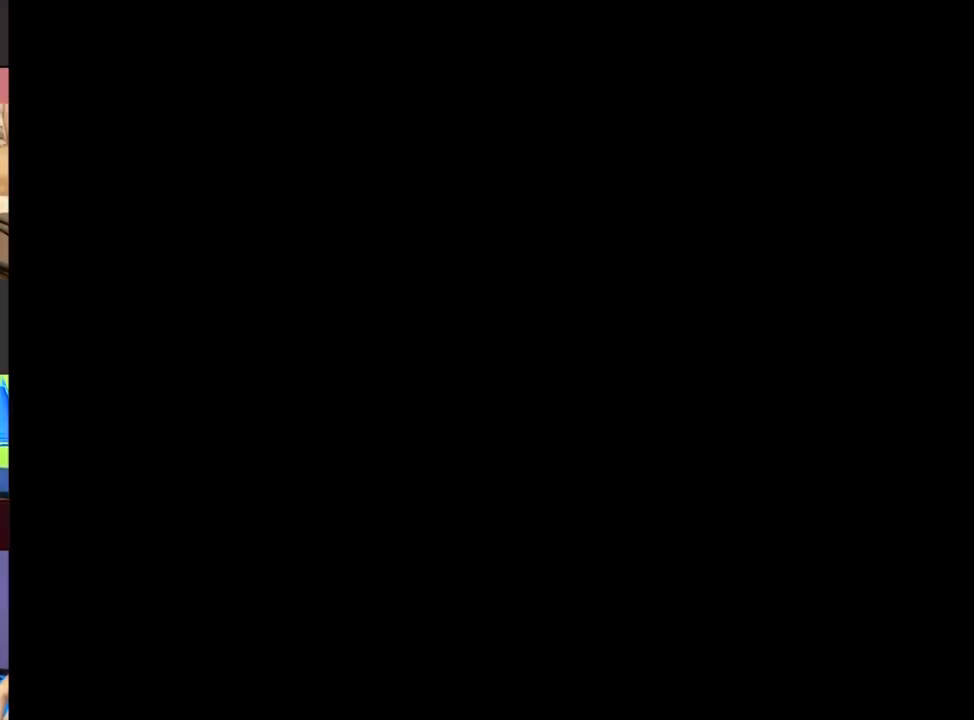
{"buttons": ["B", "DPAD_LEFT"], "events": []}
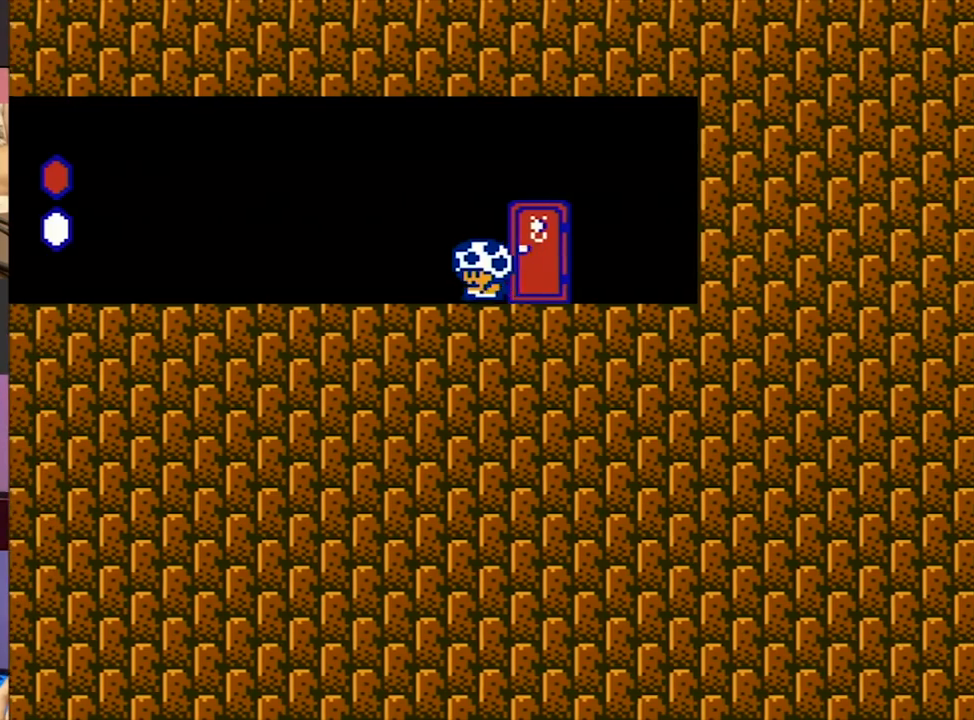
{"buttons": ["B", "DPAD_LEFT"], "events": []}
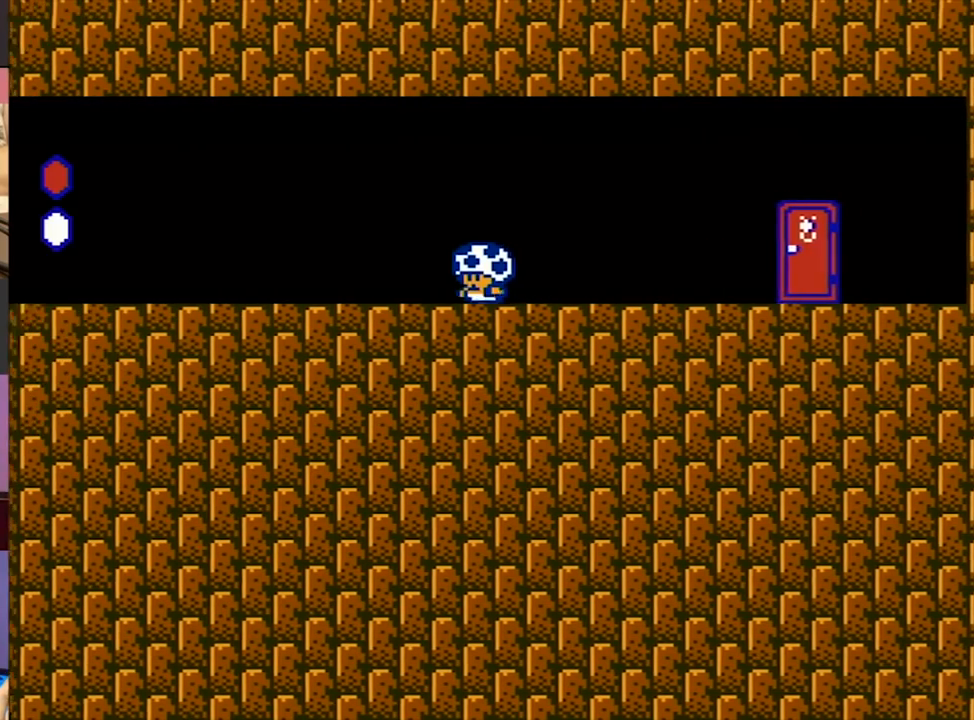
{"buttons": ["B", "DPAD_LEFT"], "events": []}
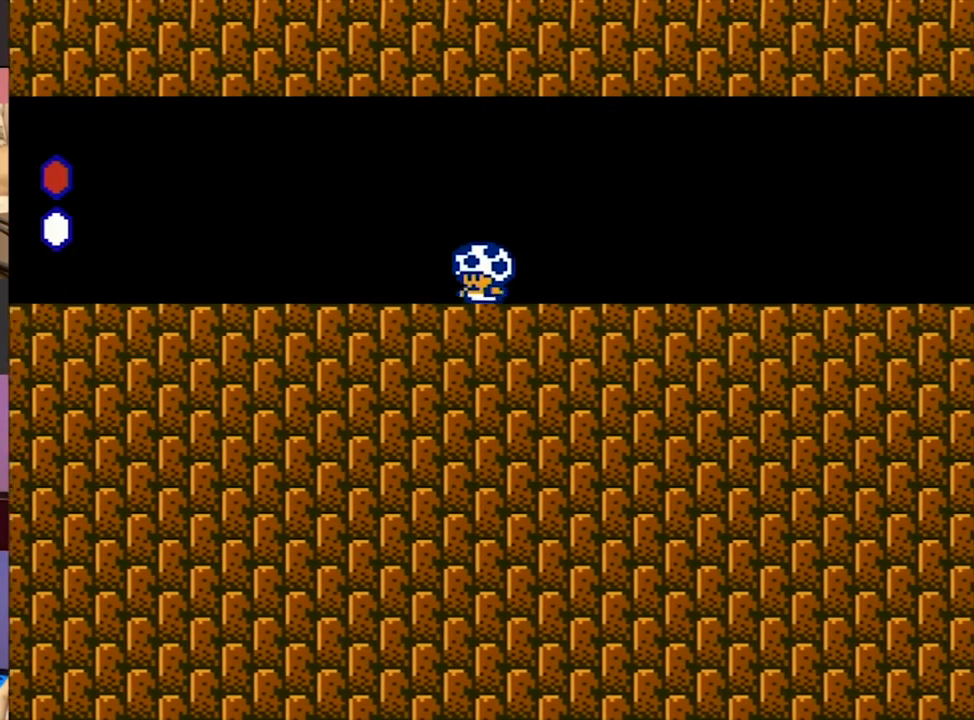
{"buttons": ["B", "DPAD_LEFT"], "events": []}
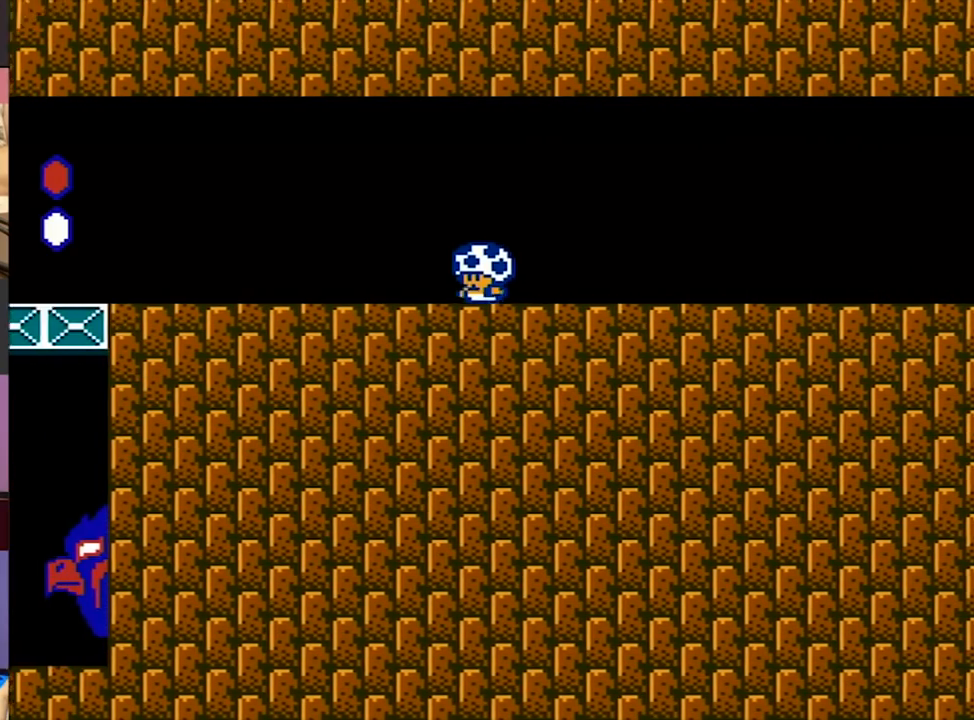
{"buttons": ["B", "DPAD_LEFT"], "events": []}
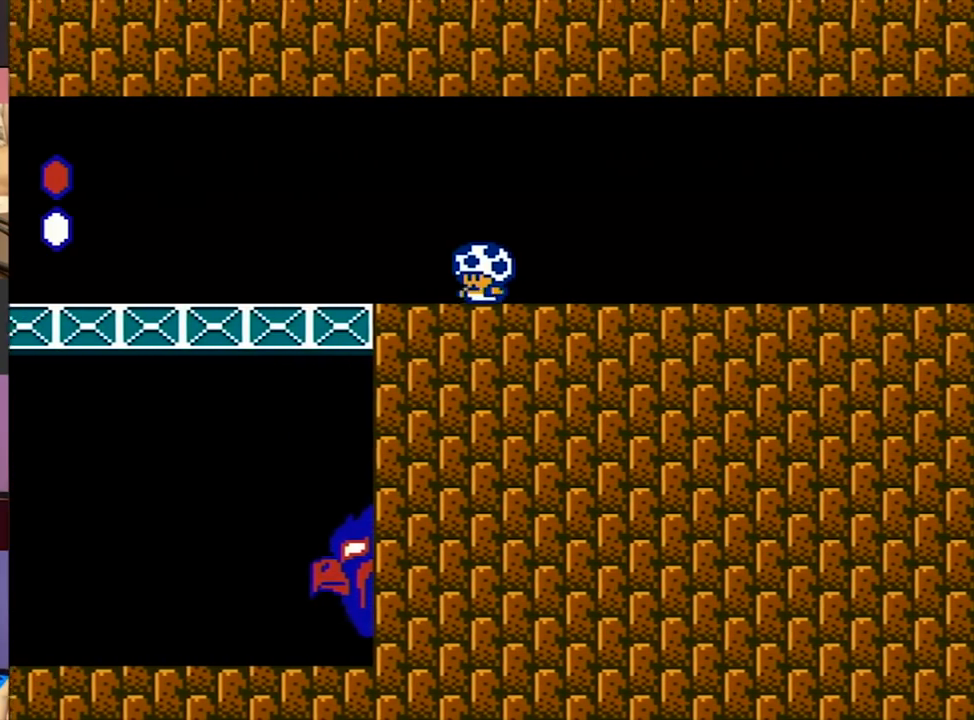
{"buttons": ["B", "DPAD_LEFT"], "events": []}
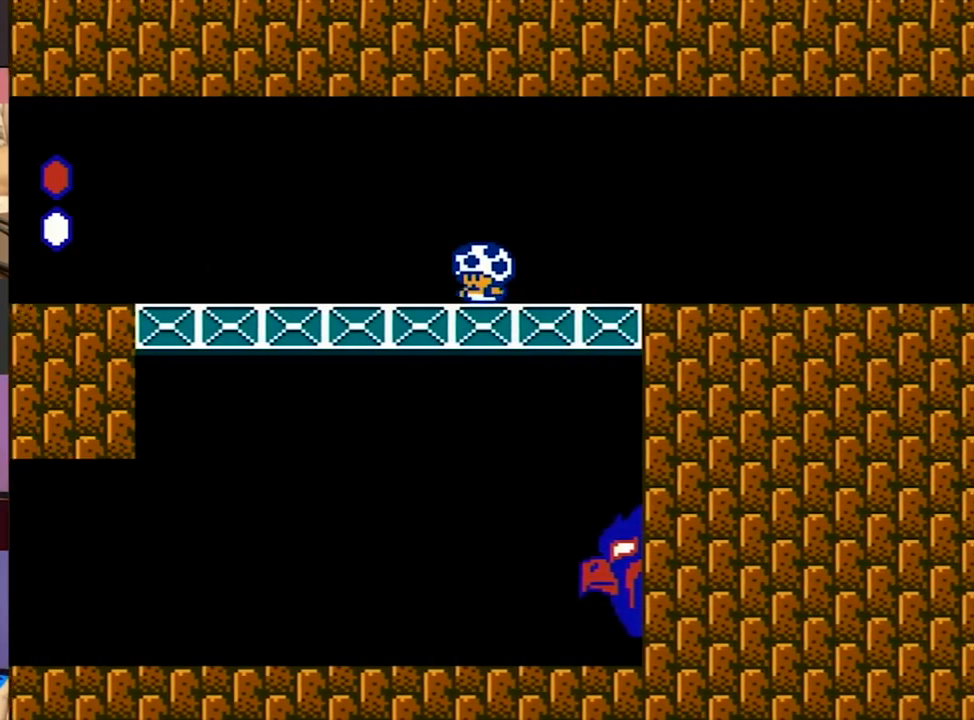
{"buttons": ["B", "DPAD_LEFT"], "events": []}
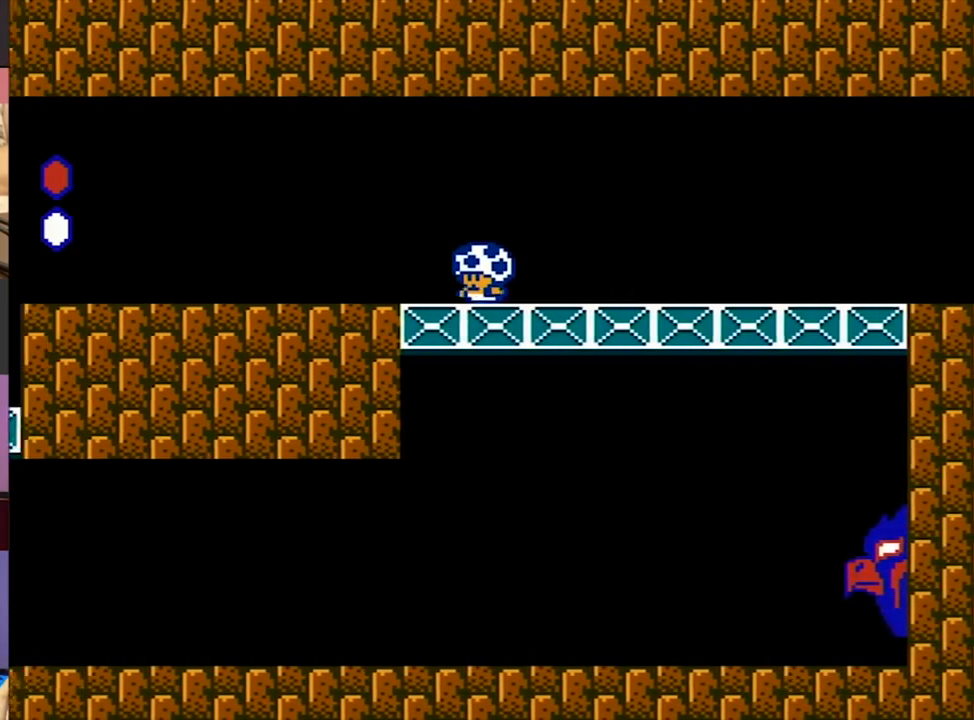
{"buttons": ["B", "DPAD_LEFT"], "events": []}
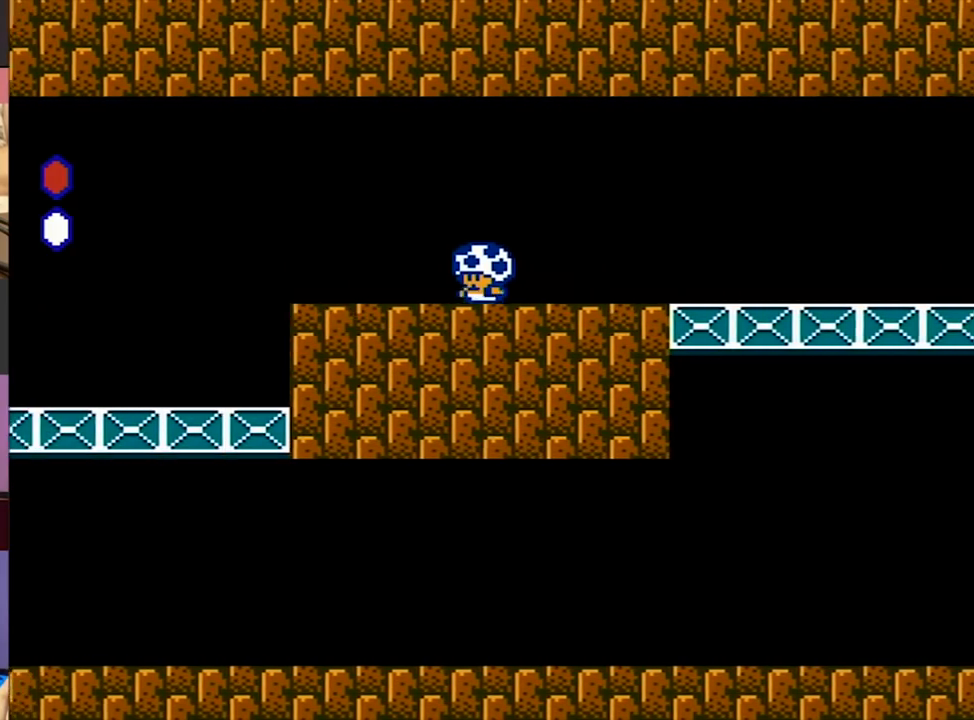
{"buttons": ["B", "DPAD_LEFT"], "events": []}
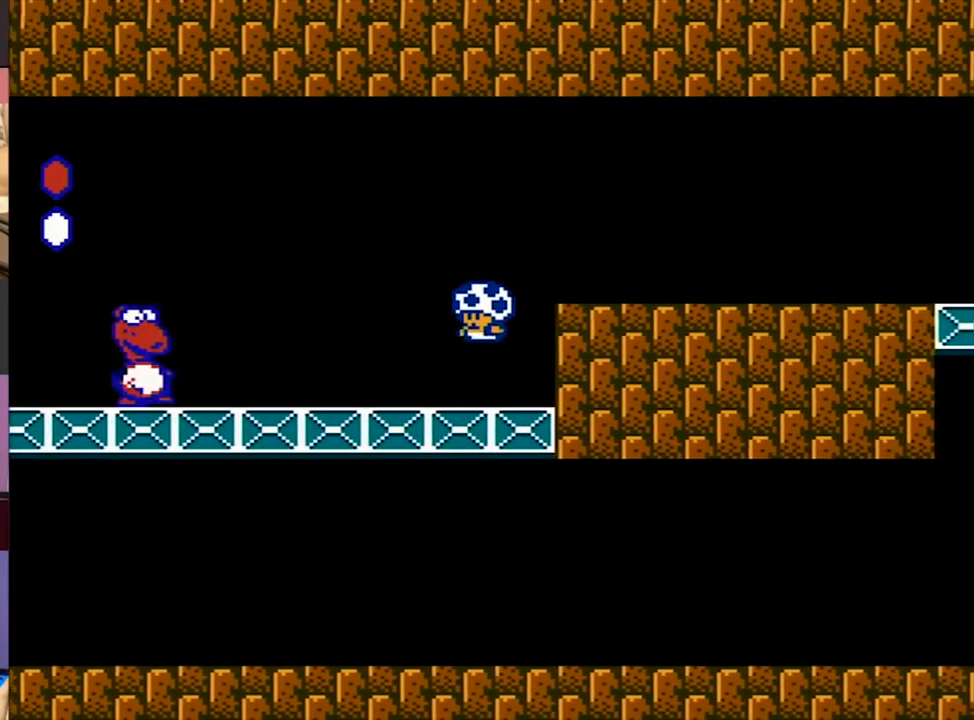
{"buttons": ["B", "DPAD_LEFT"], "events": [[317, "A", "down"], [383, "A", "up"]]}
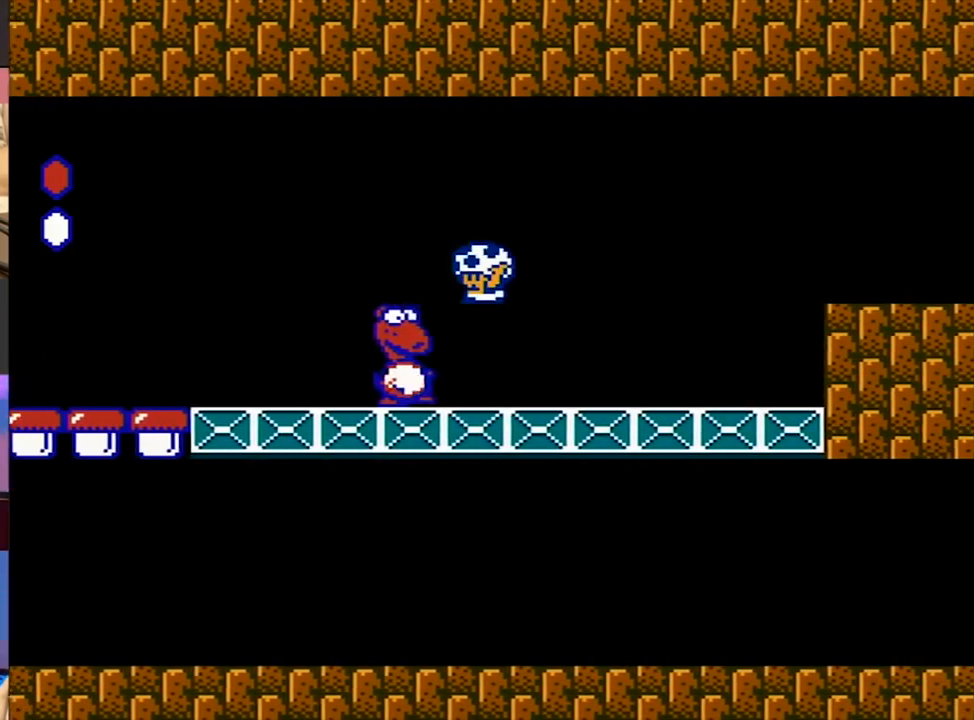
{"buttons": [], "events": [[450, "B", "up"], [450, "DPAD_LEFT", "up"], [450, "DPAD_RIGHT", "down"], [483, "DPAD_RIGHT", "up"]]}
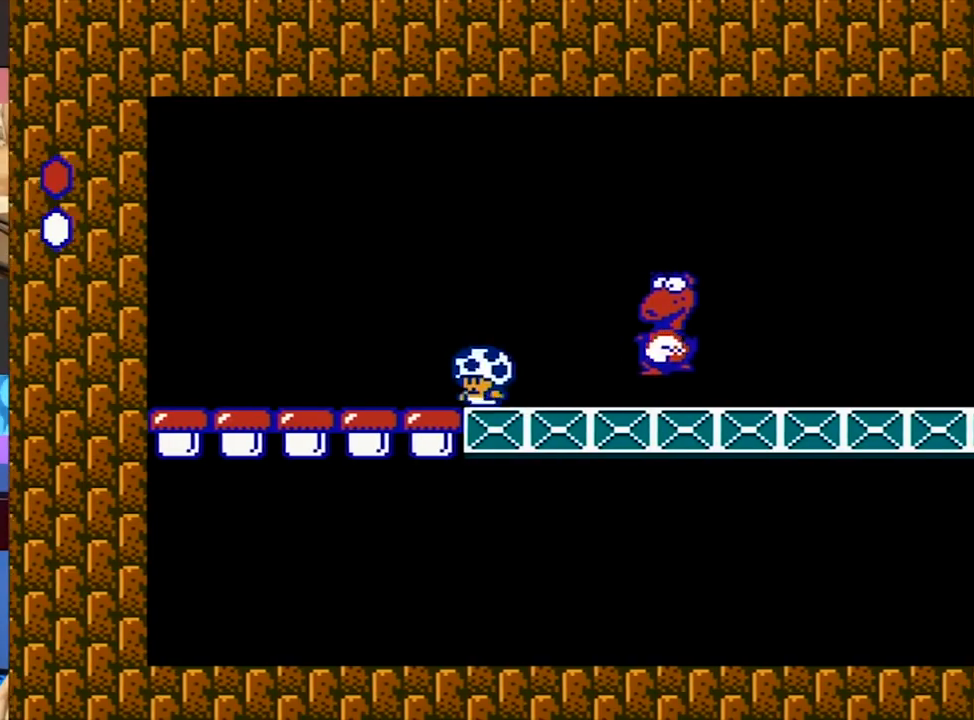
{"buttons": ["A", "B", "DPAD_RIGHT"], "events": [[83, "DPAD_RIGHT", "down"], [417, "A", "down"], [417, "B", "down"]]}
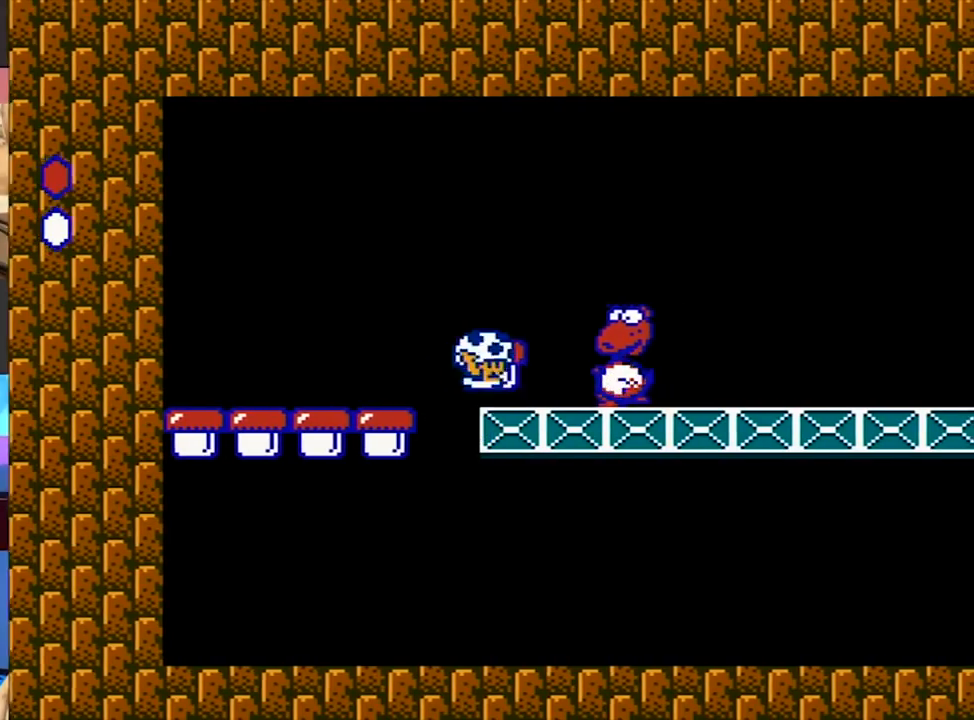
{"buttons": ["DPAD_LEFT"], "events": [[50, "A", "up"], [317, "B", "up"], [317, "DPAD_LEFT", "down"], [317, "DPAD_RIGHT", "up"], [383, "DPAD_LEFT", "up"], [483, "DPAD_LEFT", "down"]]}
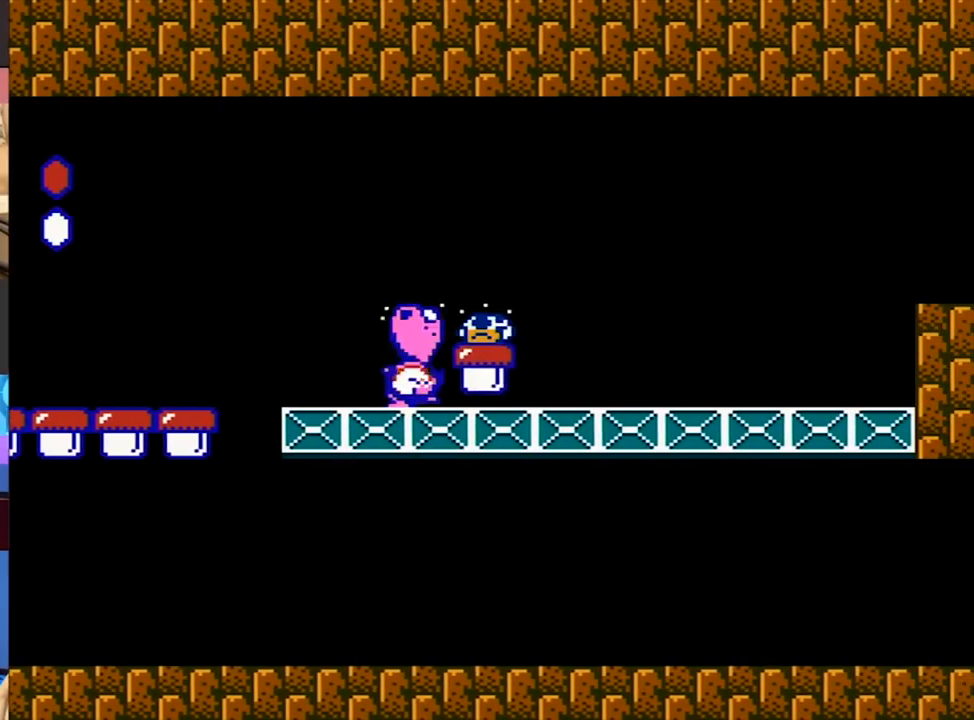
{"buttons": ["DPAD_LEFT"], "events": [[283, "A", "down"], [283, "B", "down"], [283, "DPAD_LEFT", "up"], [317, "A", "up"], [317, "B", "up"], [383, "DPAD_LEFT", "down"]]}
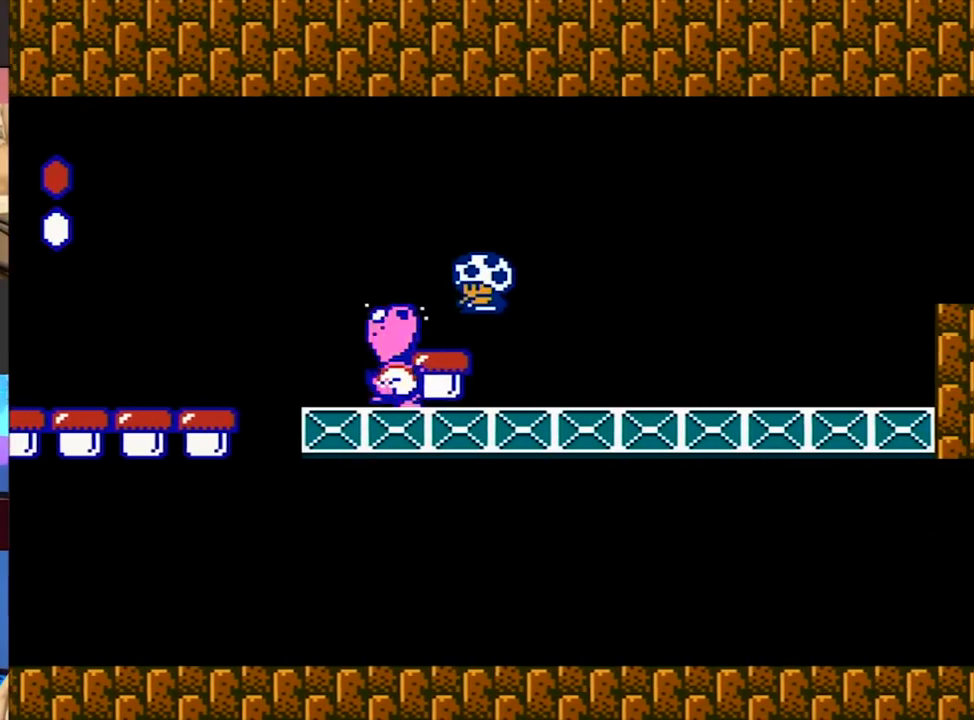
{"buttons": ["B", "DPAD_LEFT"], "events": [[117, "B", "down"], [150, "B", "up"], [350, "B", "down"]]}
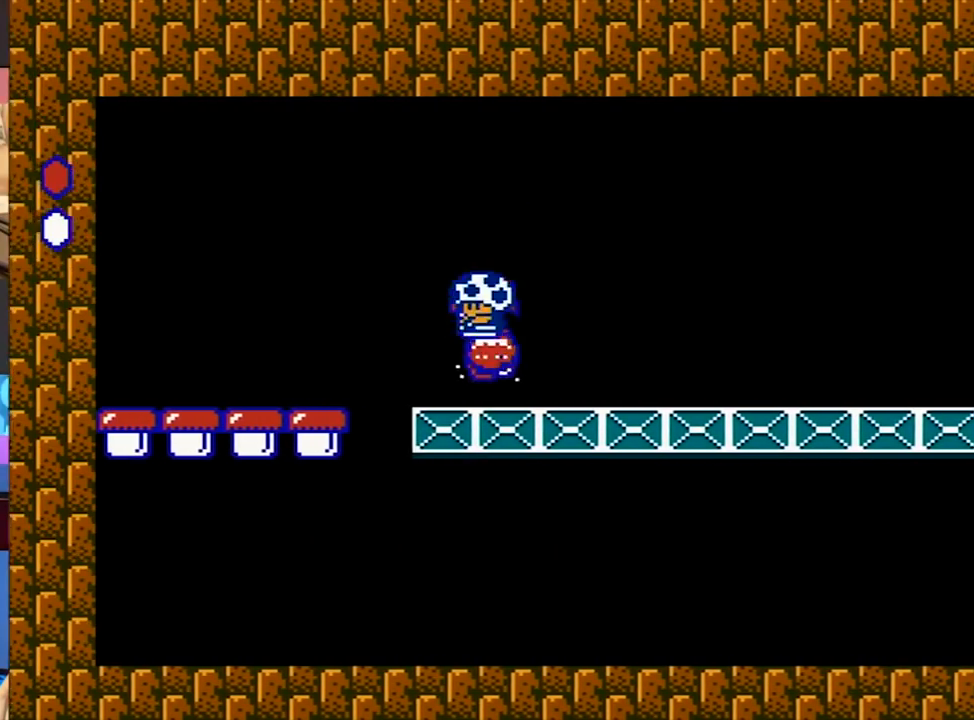
{"buttons": ["B", "DPAD_RIGHT"], "events": [[383, "DPAD_RIGHT", "down"], [417, "DPAD_LEFT", "up"]]}
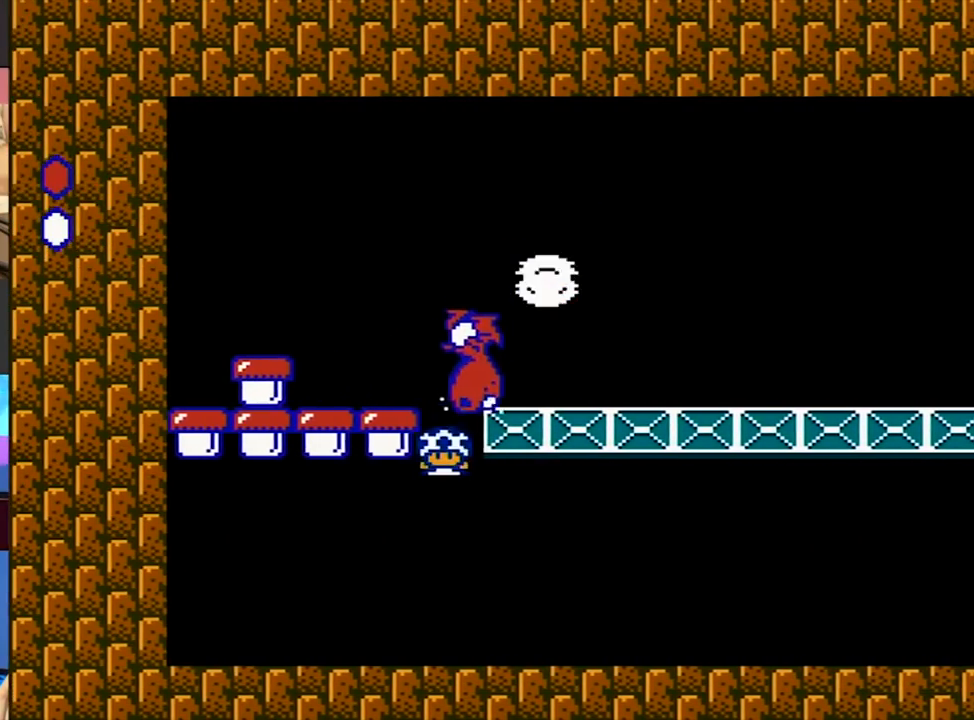
{"buttons": ["B", "DPAD_RIGHT"], "events": []}
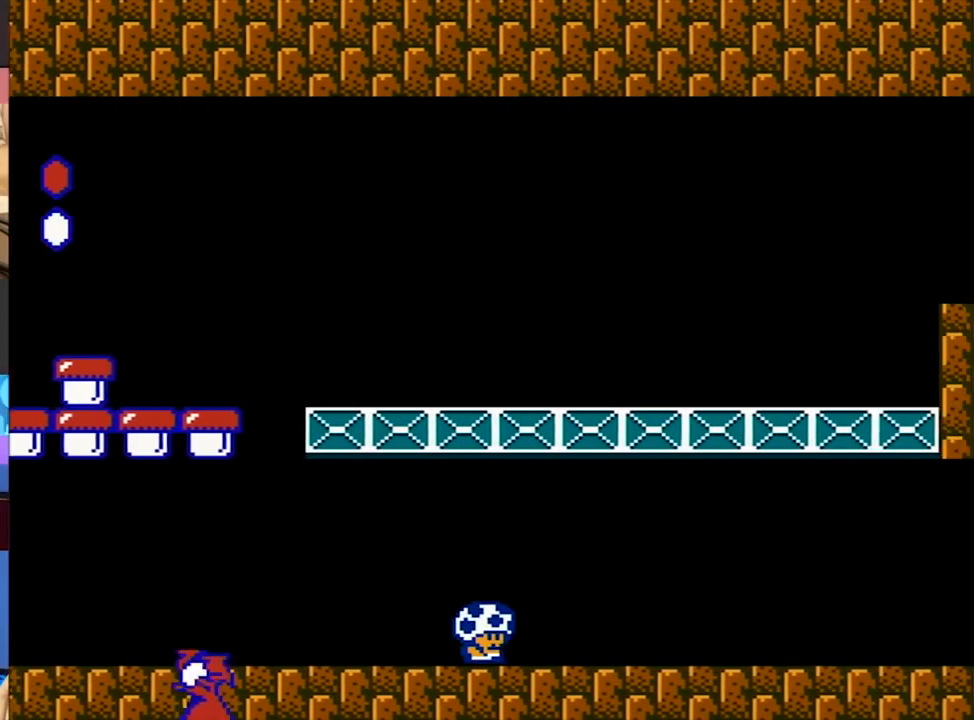
{"buttons": ["B", "DPAD_RIGHT"], "events": []}
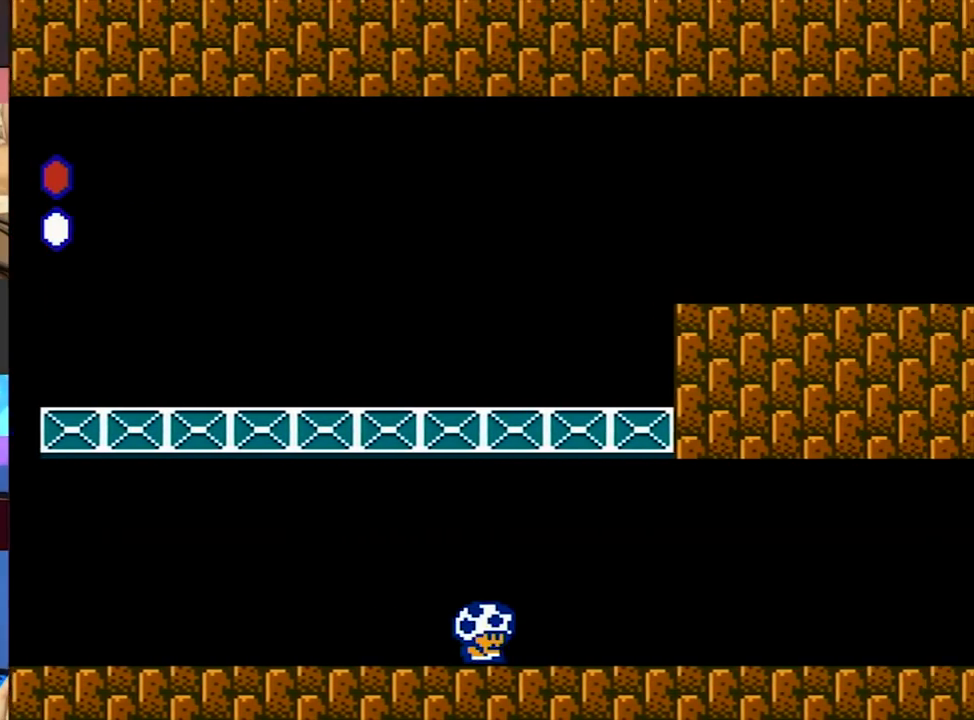
{"buttons": ["B", "DPAD_RIGHT"], "events": []}
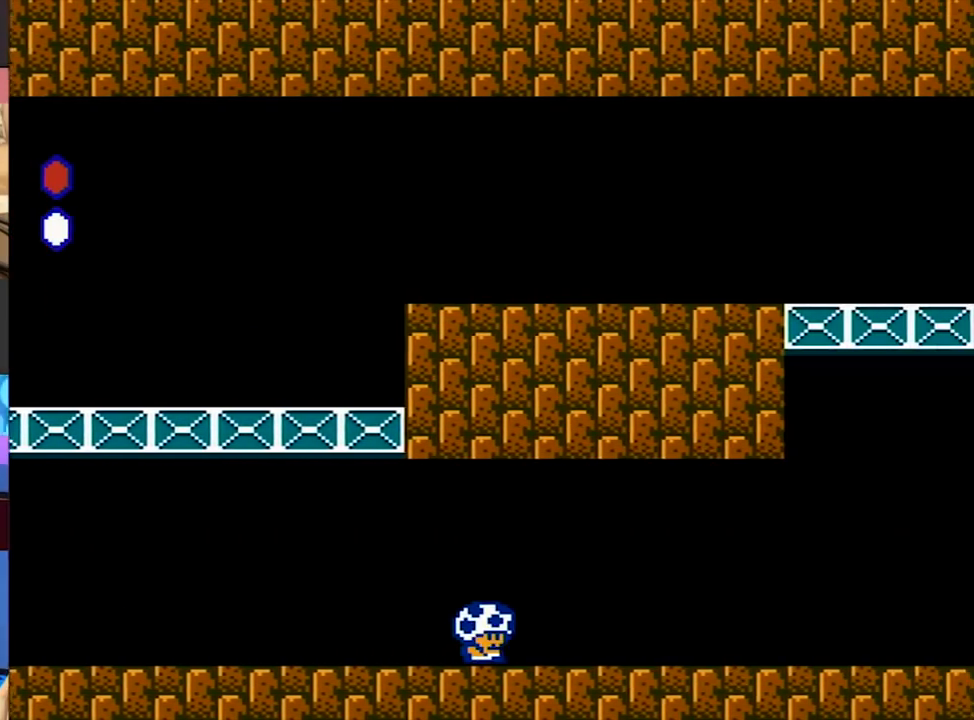
{"buttons": ["B", "DPAD_RIGHT"], "events": []}
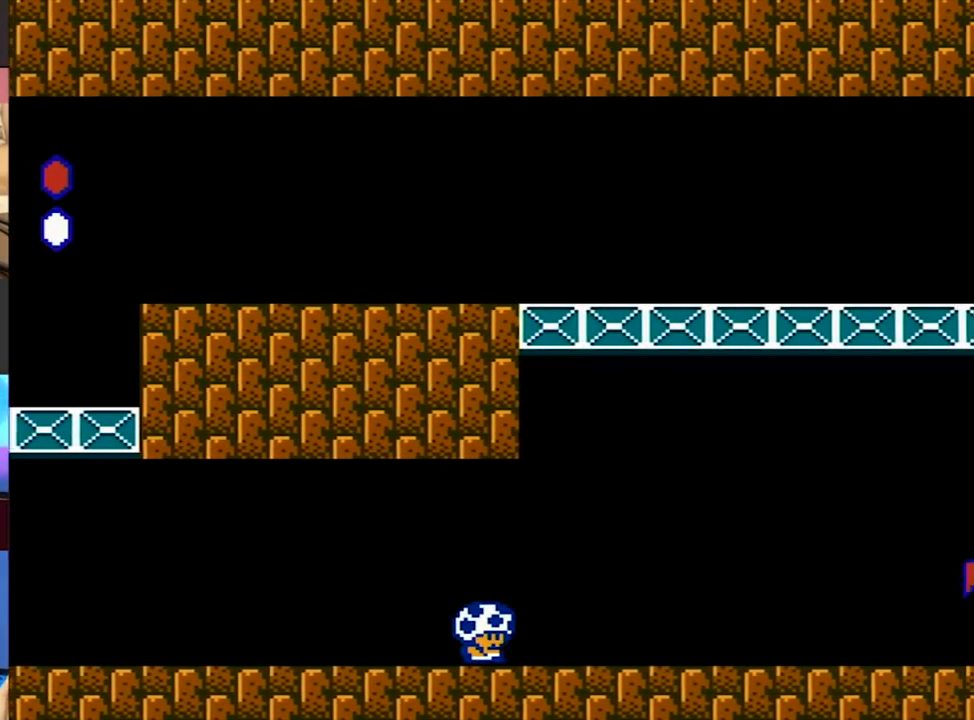
{"buttons": ["B", "DPAD_RIGHT"], "events": []}